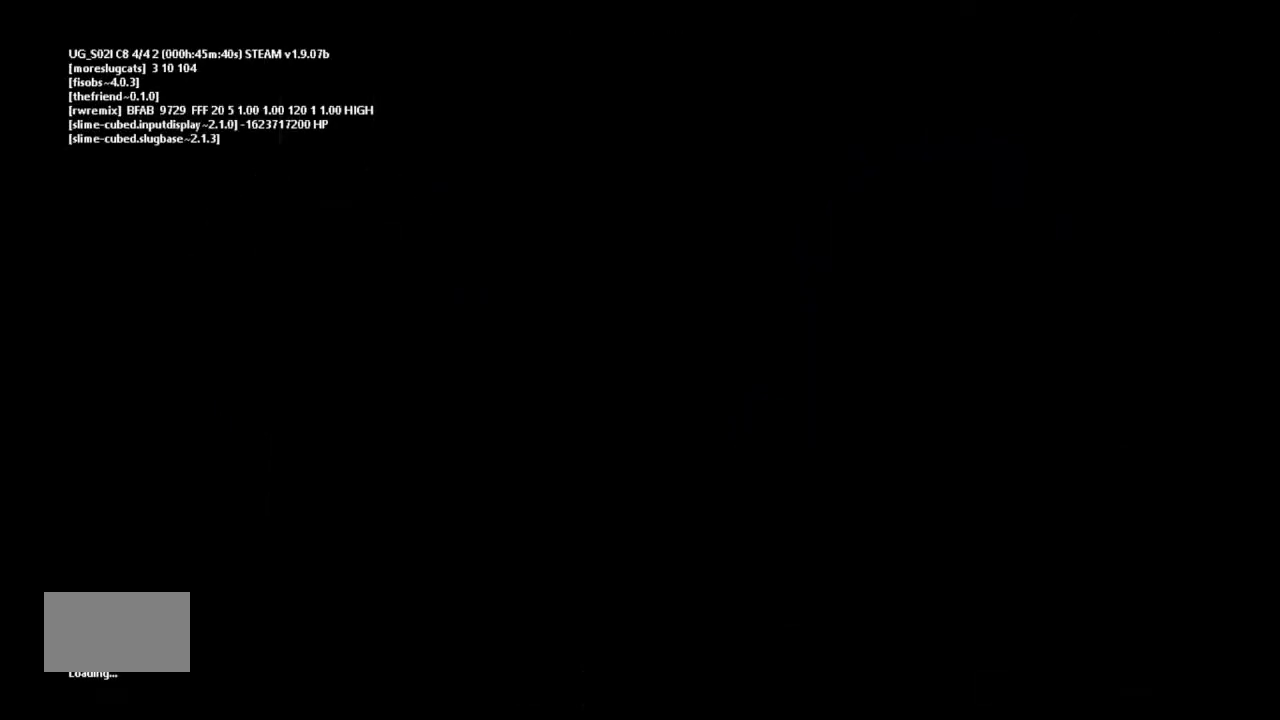
Gameplay with keyboard and mouse; each line is a JSON object with the keys held at the frame after it. "events" lists presses ("down") and releases ("up") of "down", "g", "j", "left", "right", "t" and "up" between this image and that frame as [ms after this image, input, new state], when the widget could be followed in between. No other keys are recorded. Mouse buttons are not recorded. Not read: mouse_move.
{"keys": [], "events": []}
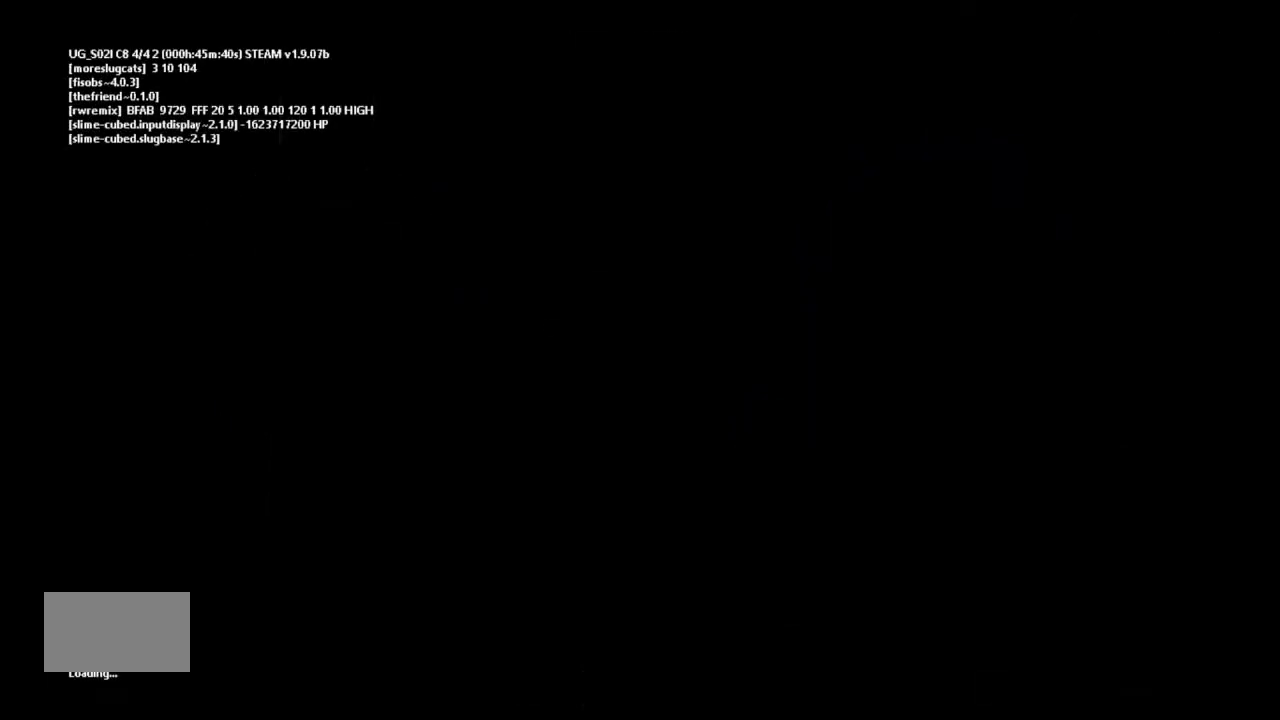
{"keys": [], "events": []}
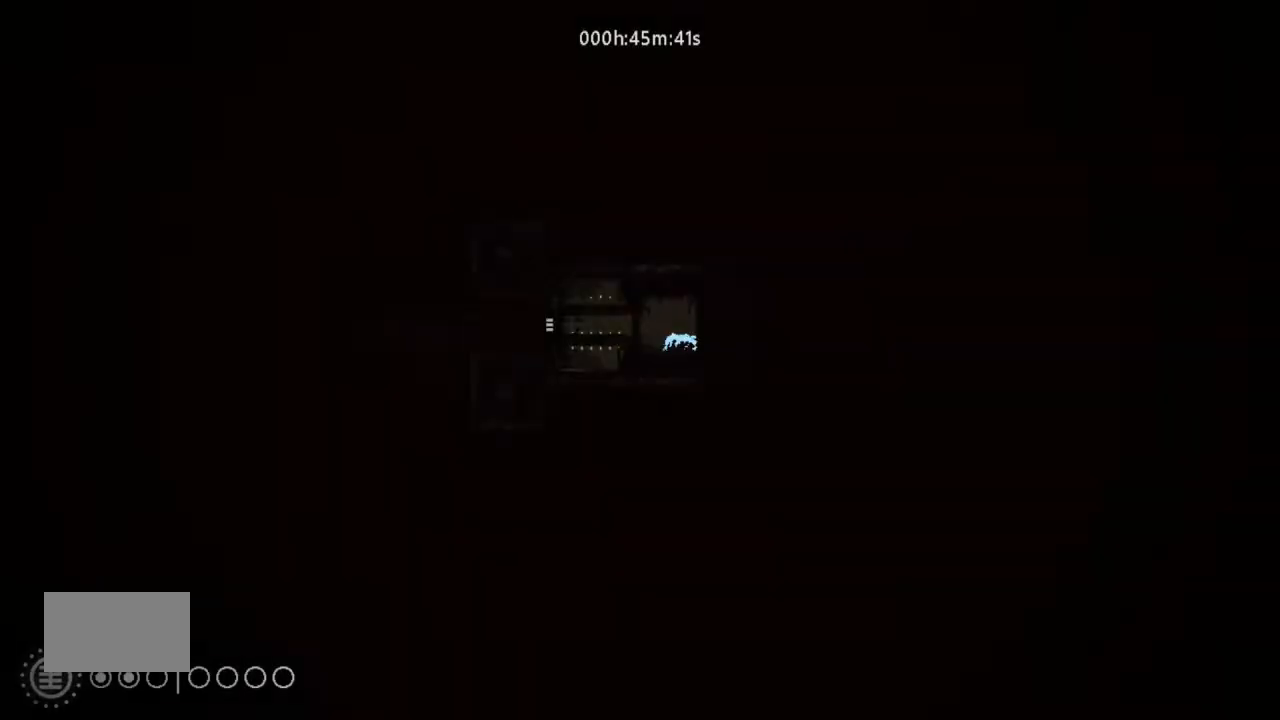
{"keys": ["left"], "events": [[366, "left", "down"]]}
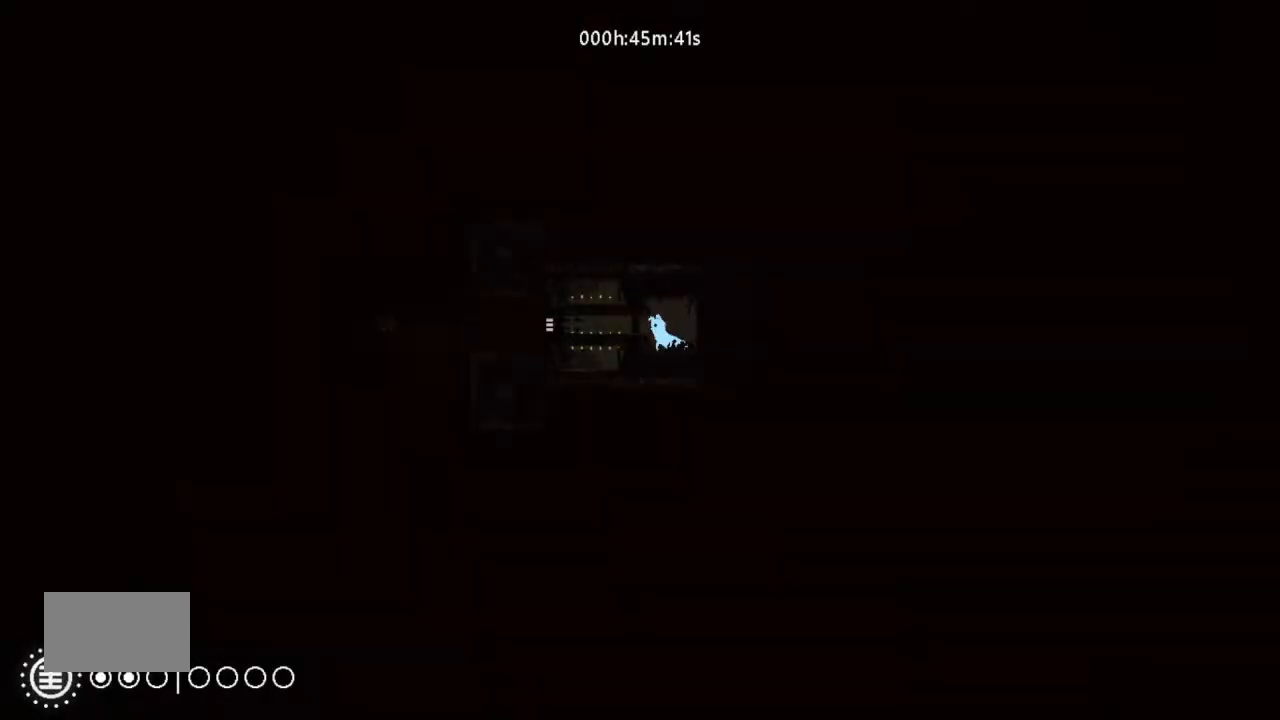
{"keys": ["left"], "events": []}
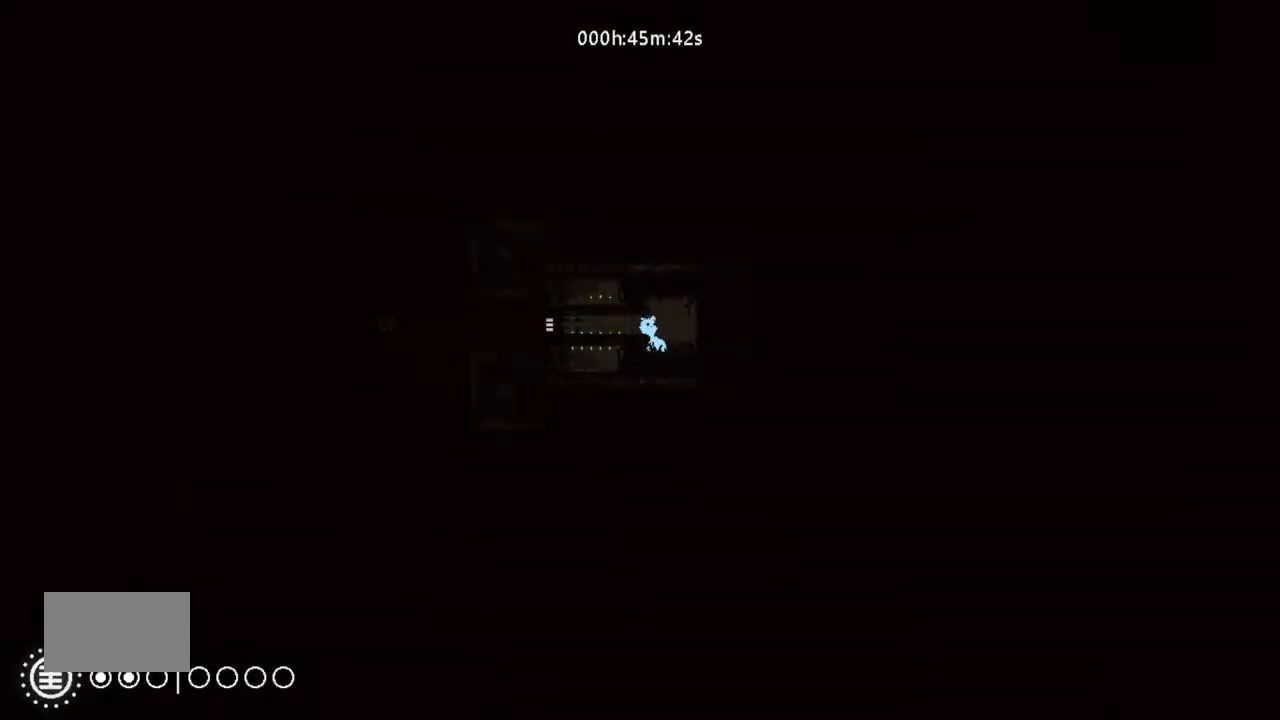
{"keys": ["left"], "events": []}
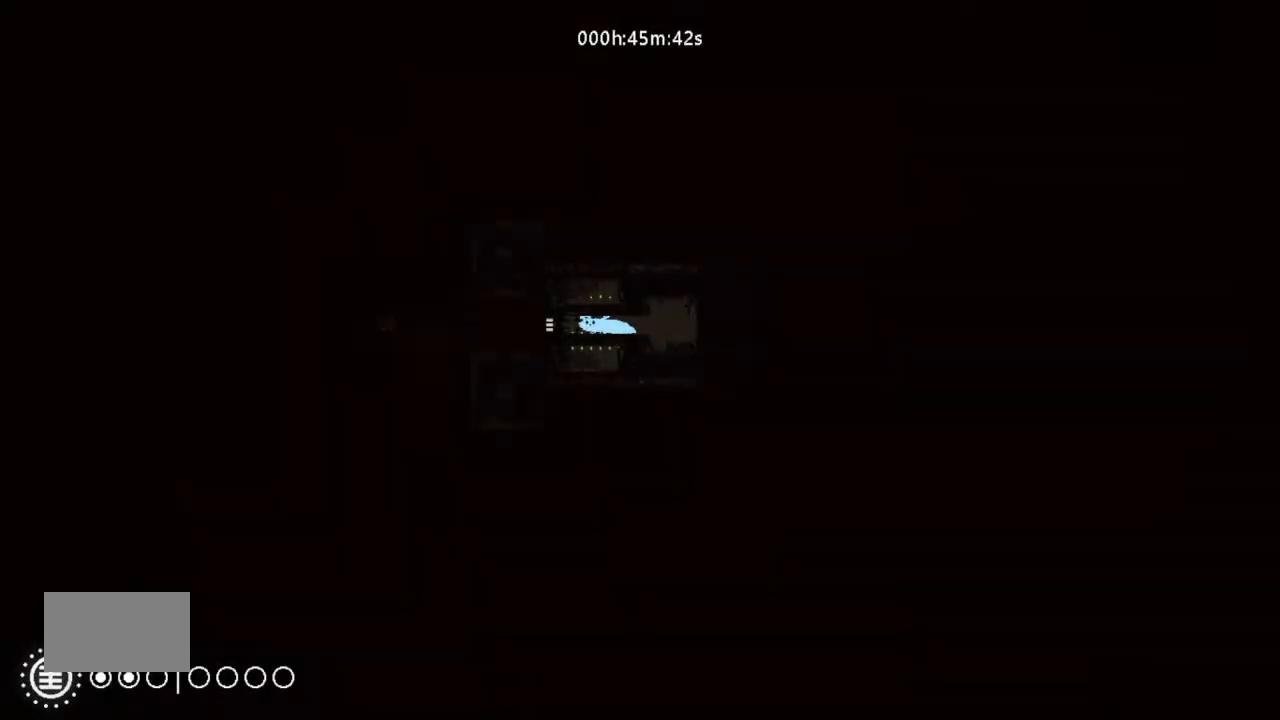
{"keys": ["left"], "events": []}
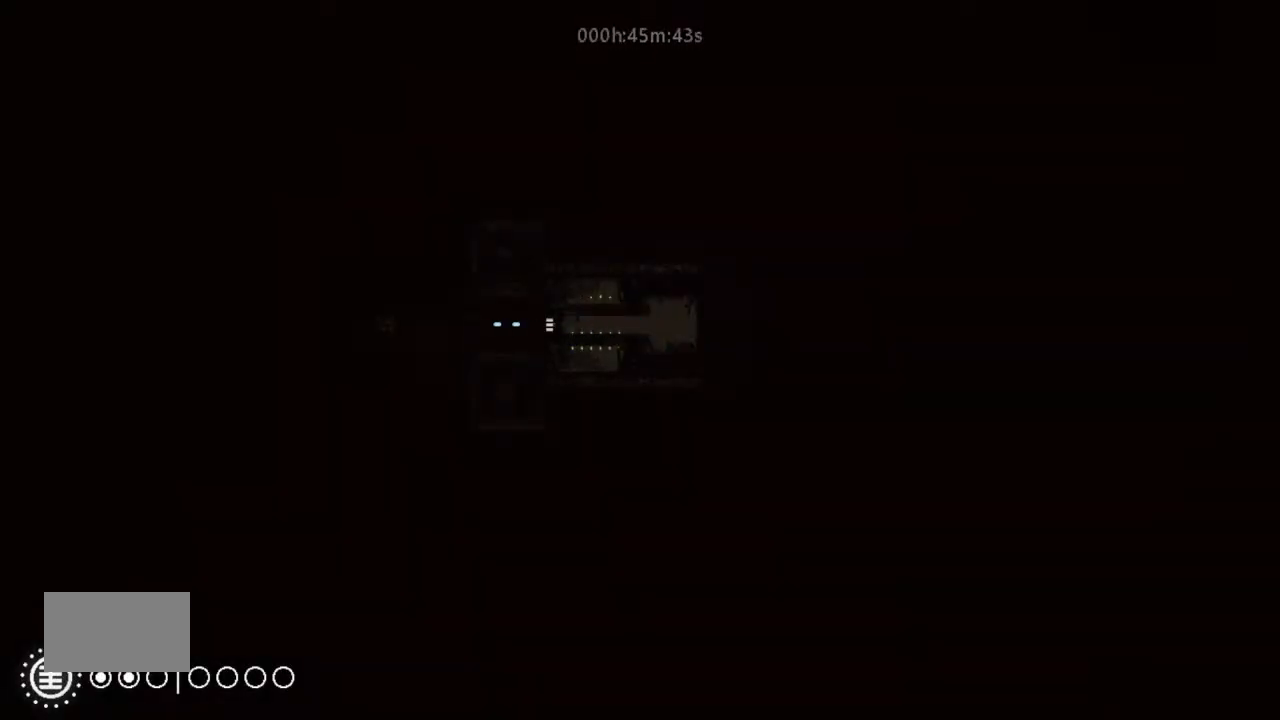
{"keys": ["left"], "events": []}
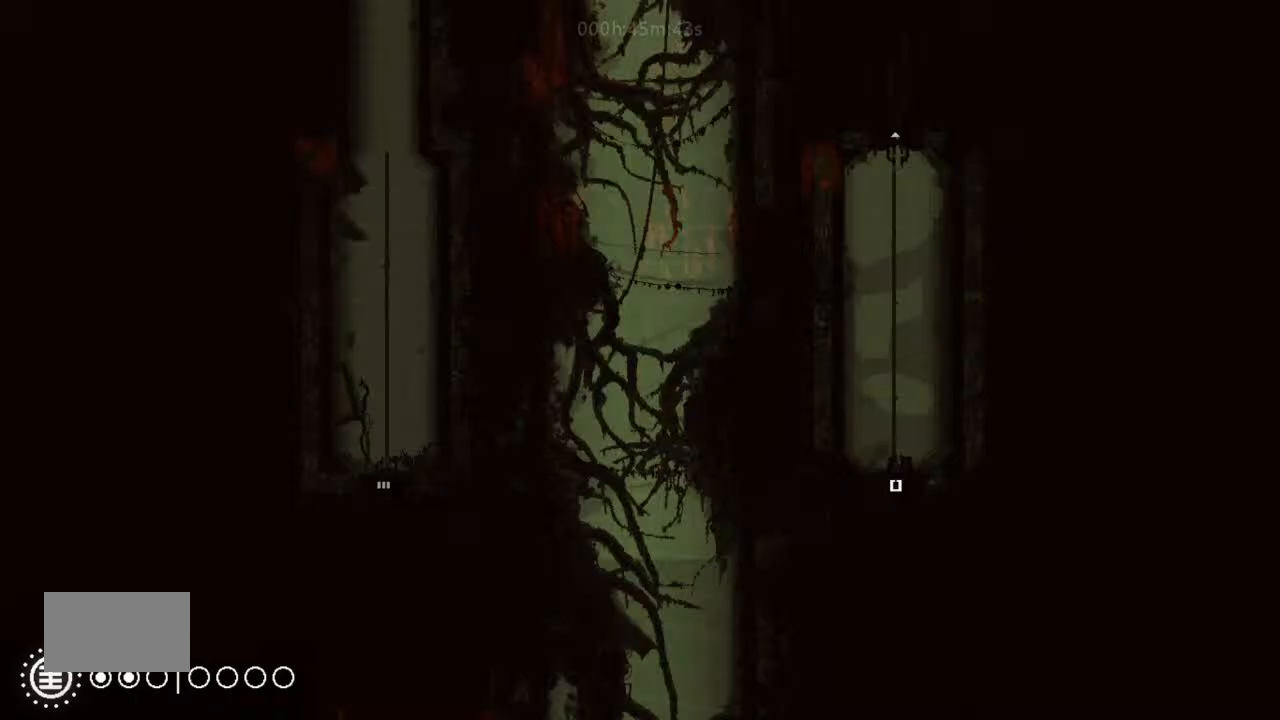
{"keys": ["left"], "events": []}
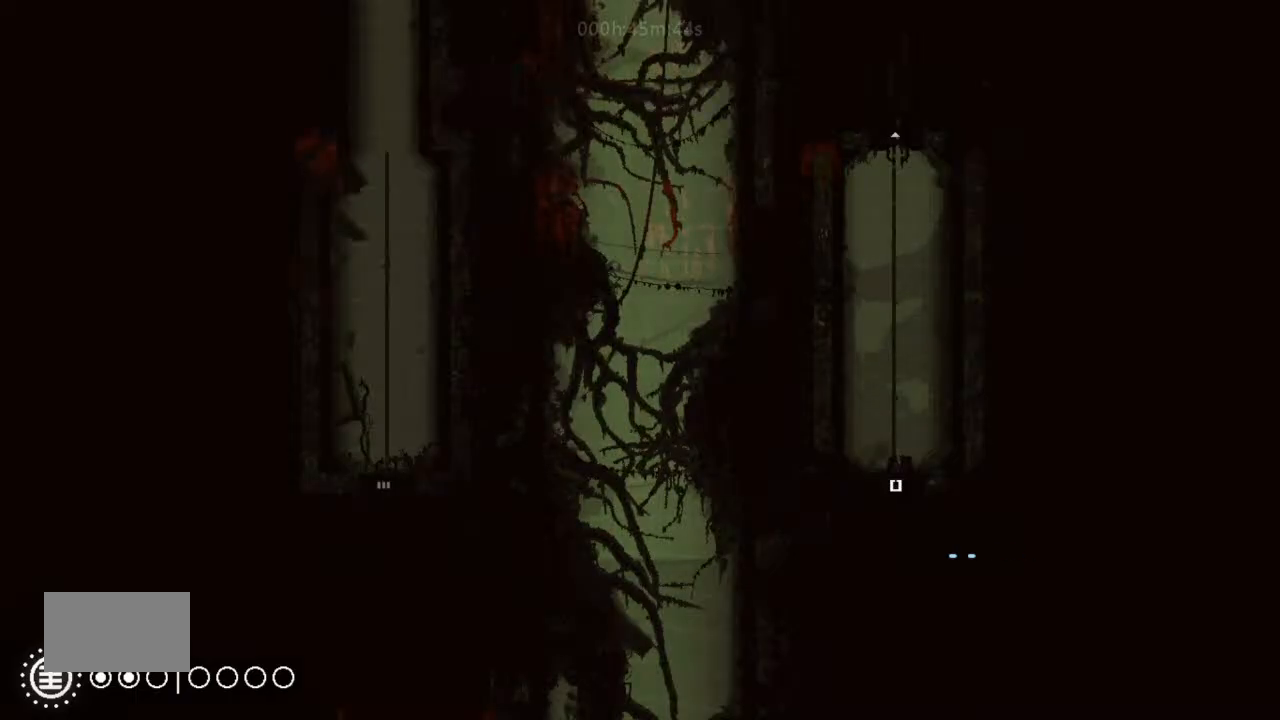
{"keys": ["up"], "events": [[400, "left", "up"], [400, "up", "down"]]}
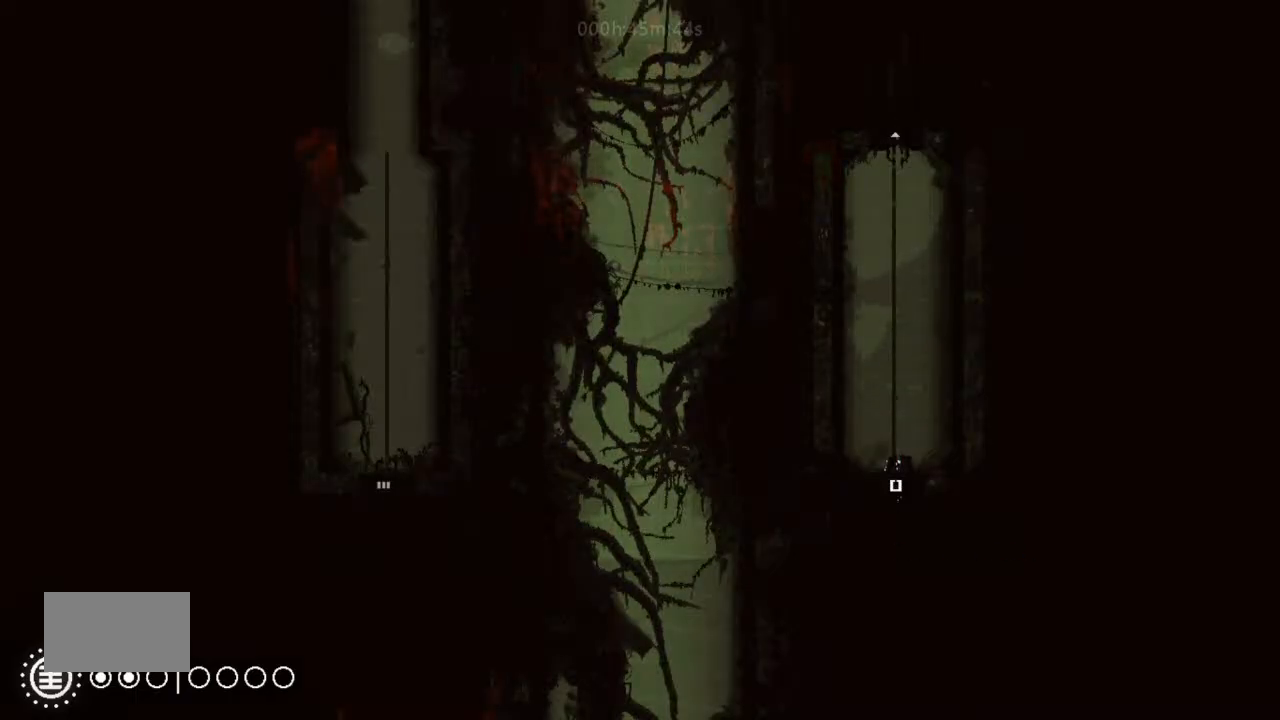
{"keys": ["up"], "events": []}
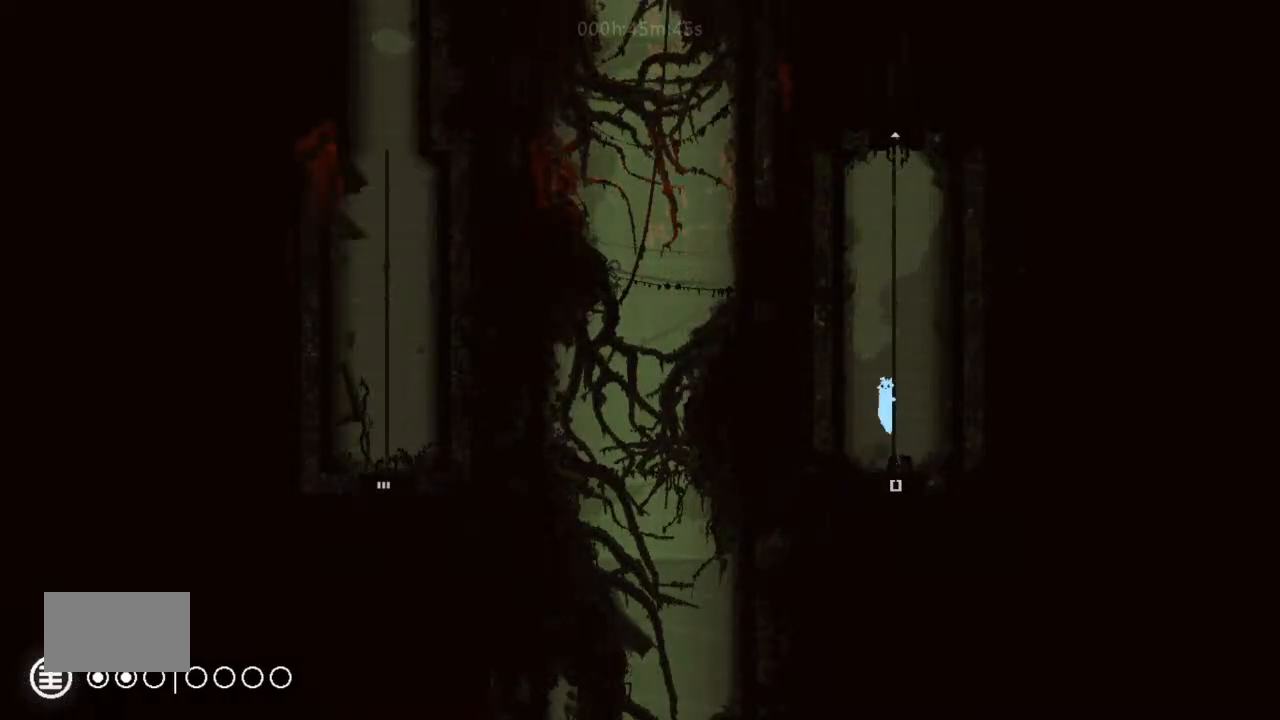
{"keys": ["up"], "events": []}
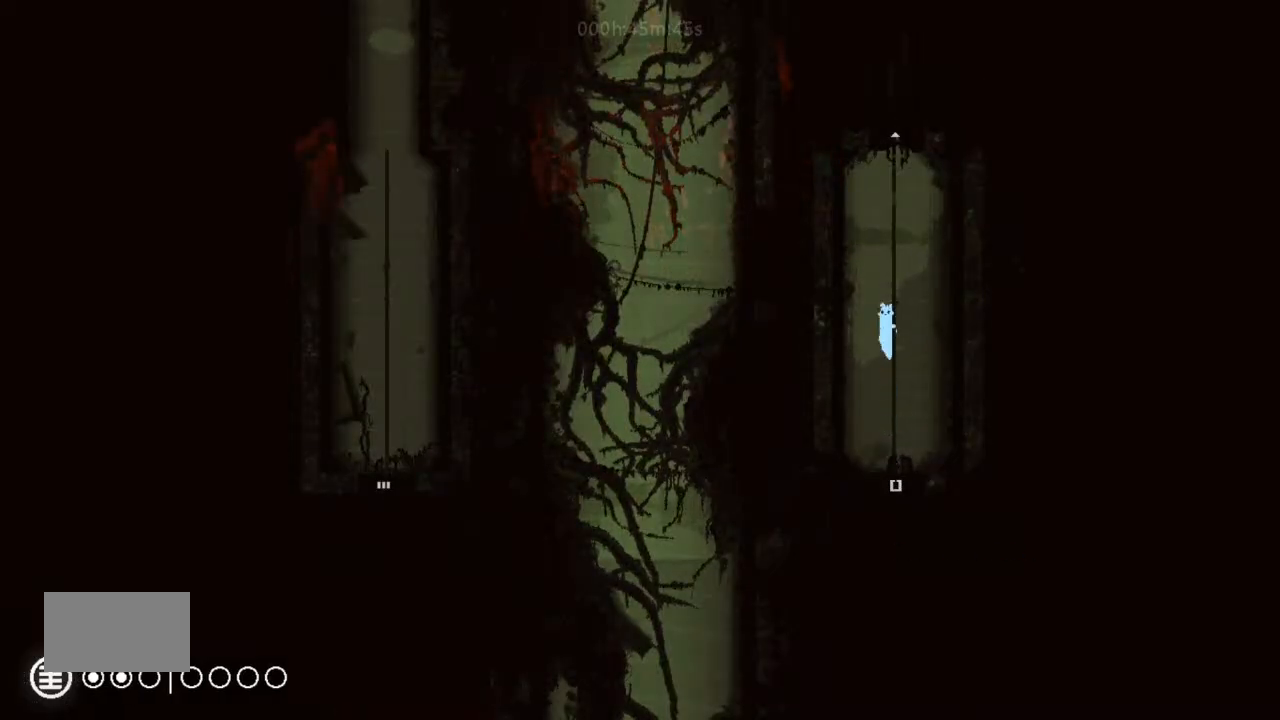
{"keys": ["j", "up"], "events": [[500, "j", "down"]]}
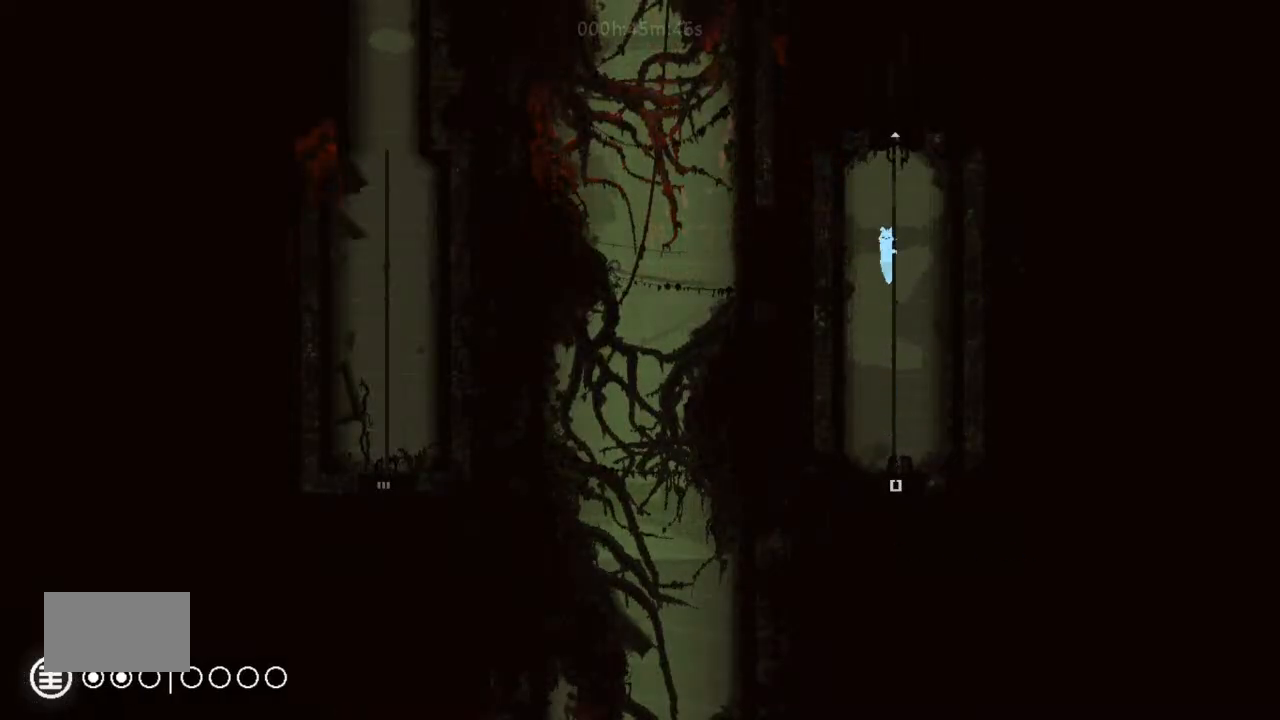
{"keys": ["up"], "events": [[366, "j", "up"]]}
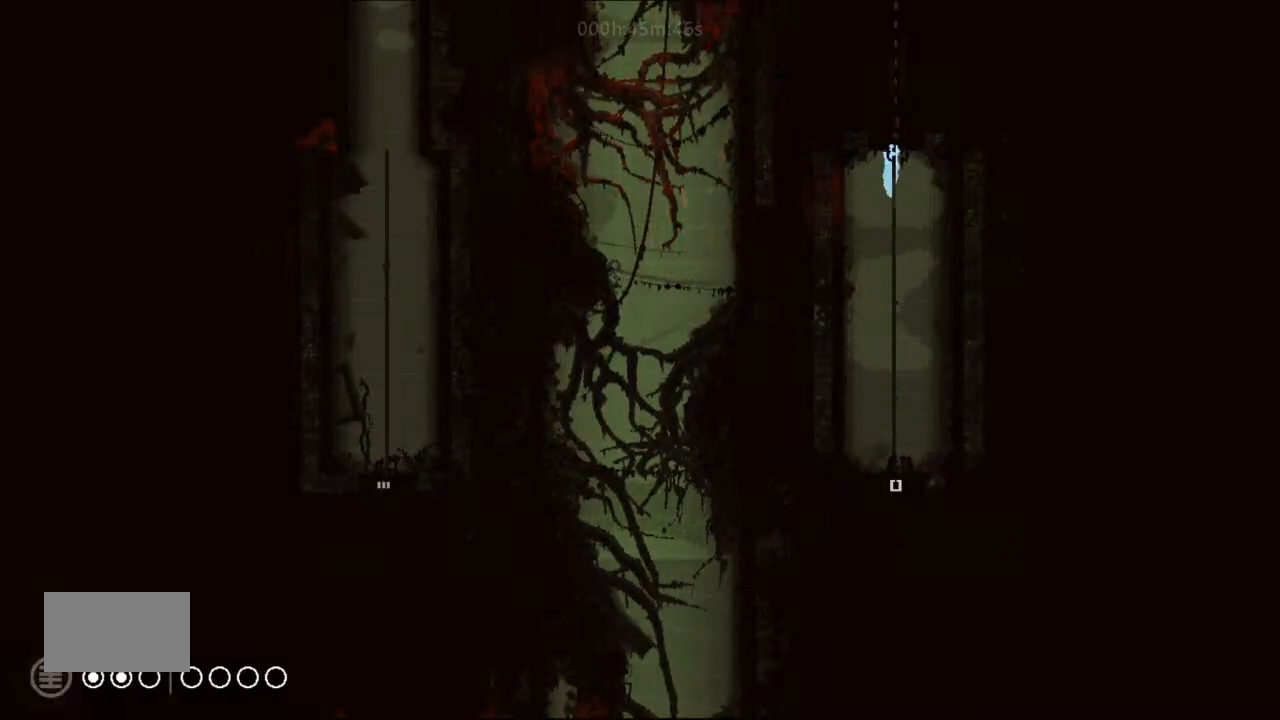
{"keys": ["up"], "events": []}
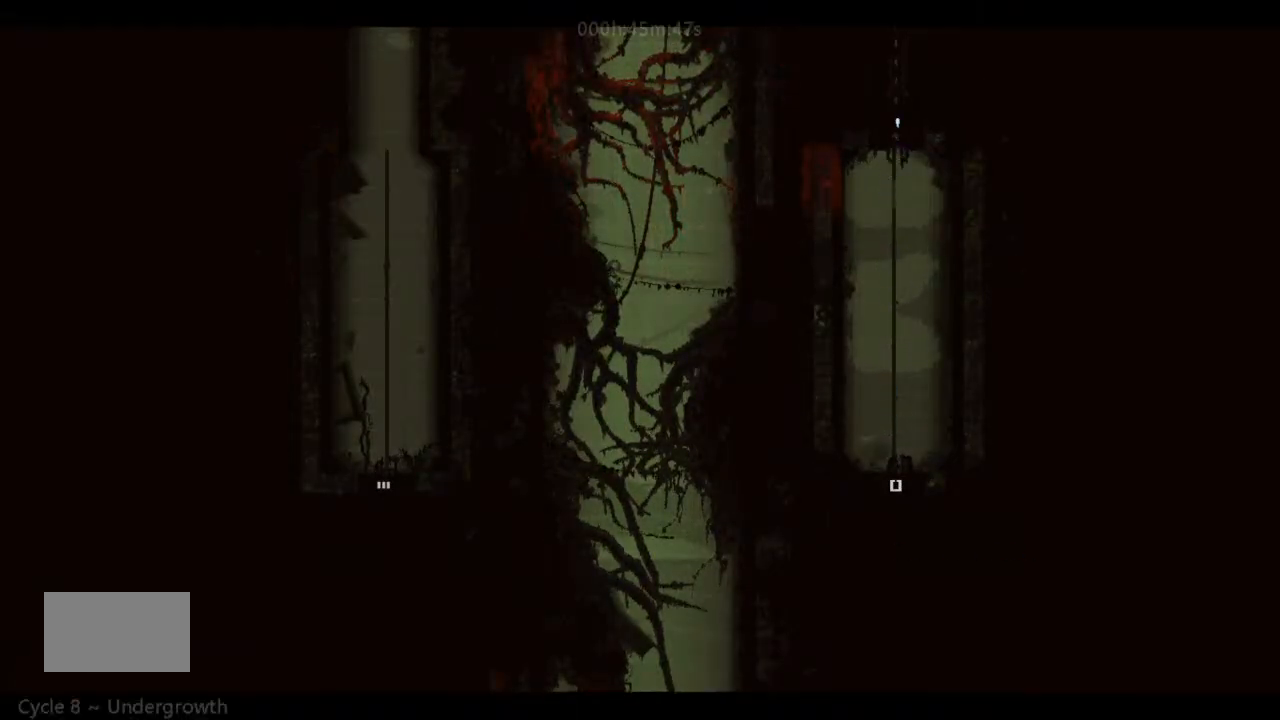
{"keys": ["up"], "events": []}
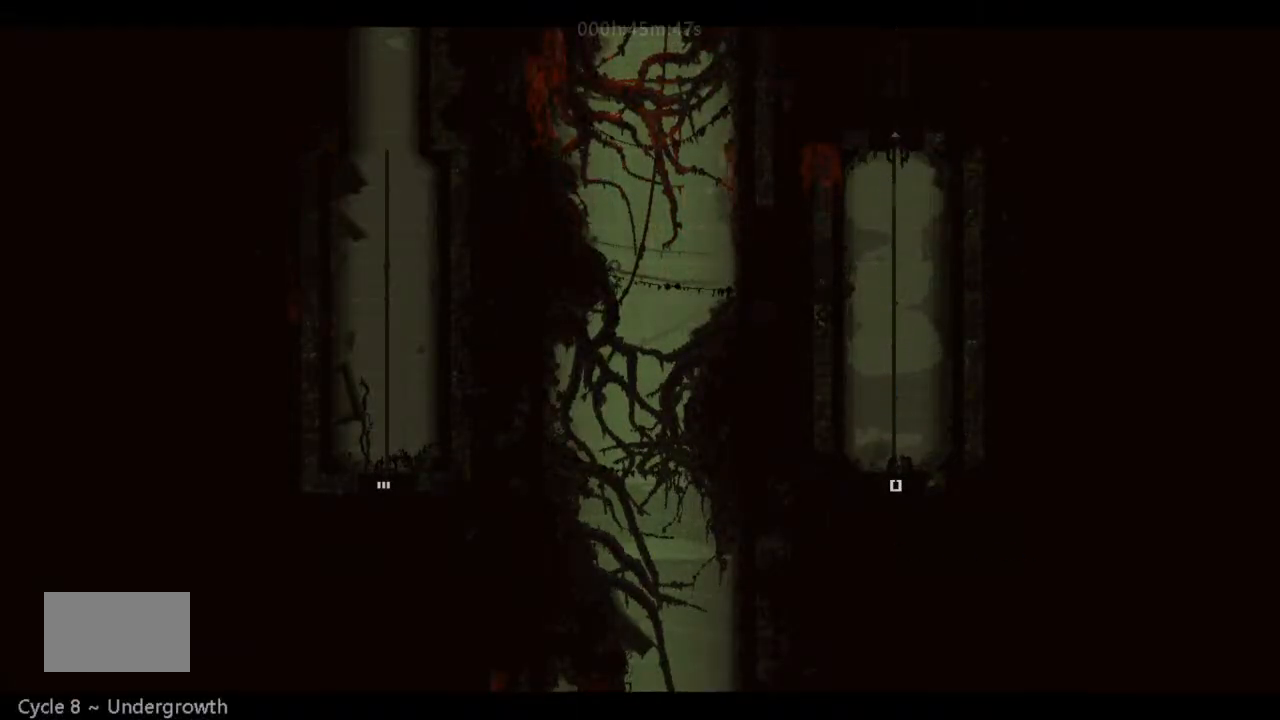
{"keys": ["up"], "events": []}
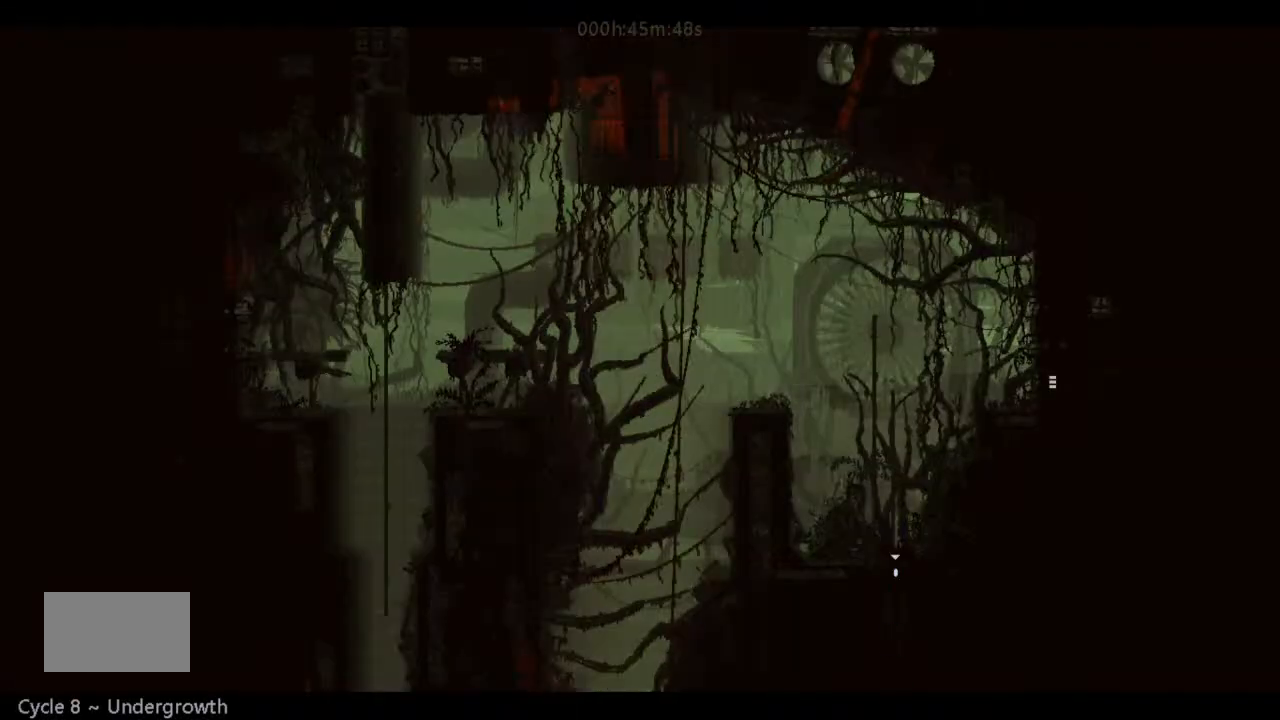
{"keys": ["j", "right", "up"], "events": [[100, "j", "down"], [366, "j", "up"], [400, "right", "down"], [433, "j", "down"]]}
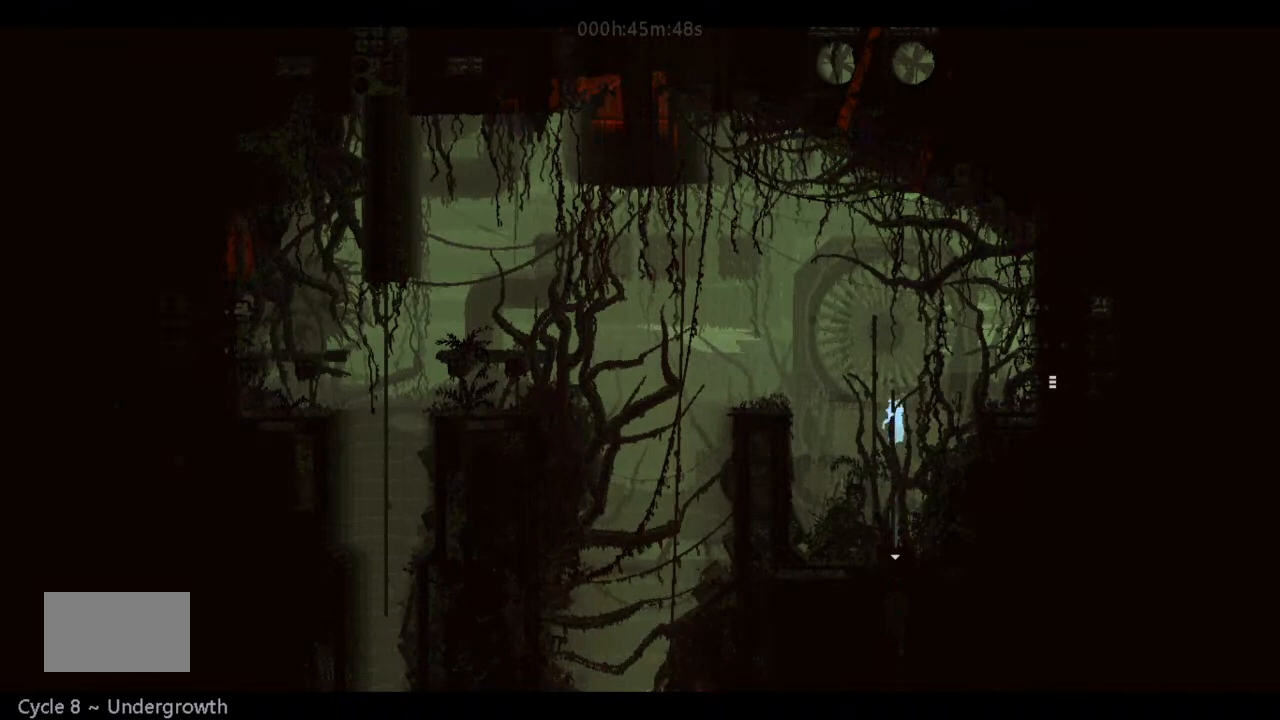
{"keys": ["right"], "events": [[100, "j", "up"], [100, "up", "up"], [266, "j", "down"], [366, "j", "up"]]}
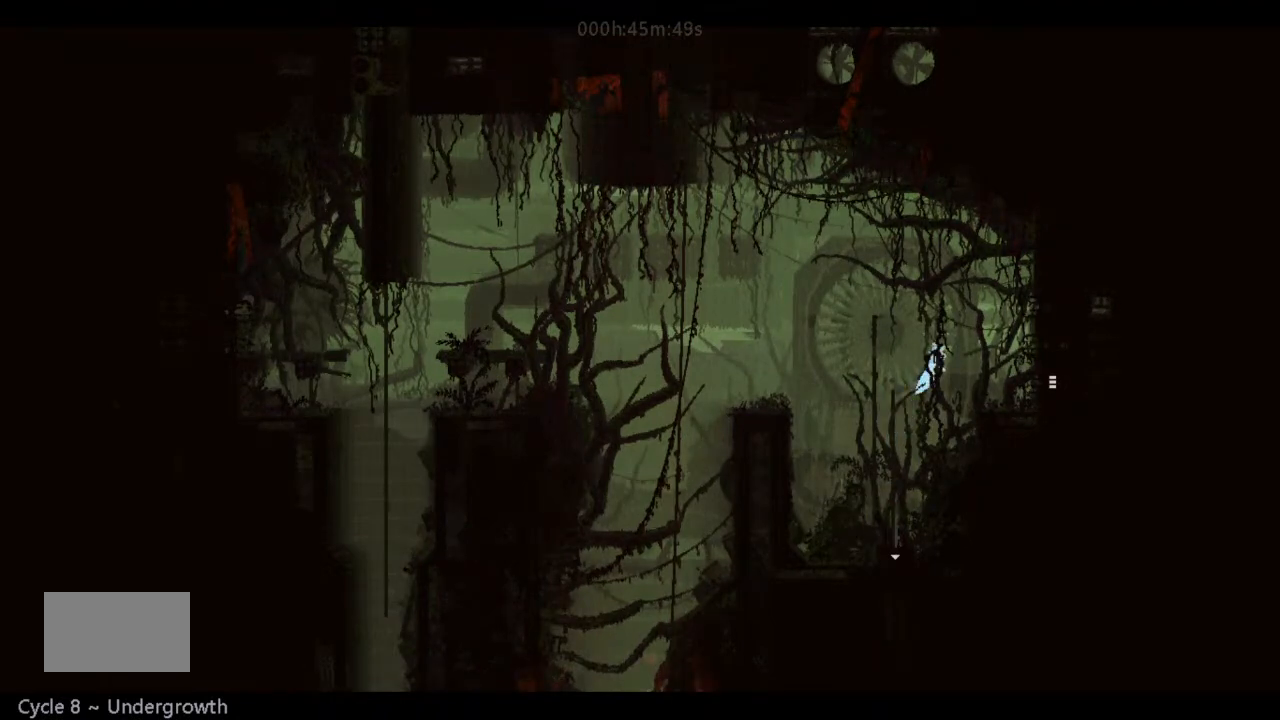
{"keys": ["j", "right"], "events": [[366, "j", "down"]]}
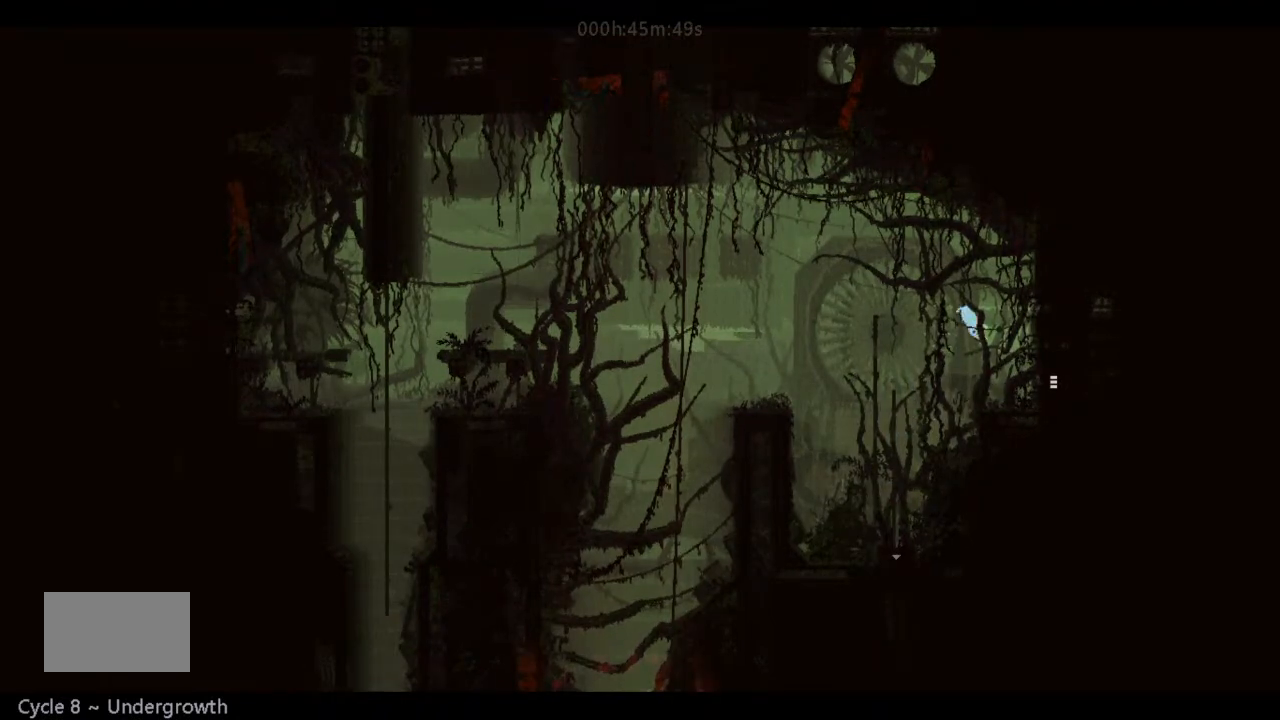
{"keys": ["right"], "events": [[33, "j", "up"]]}
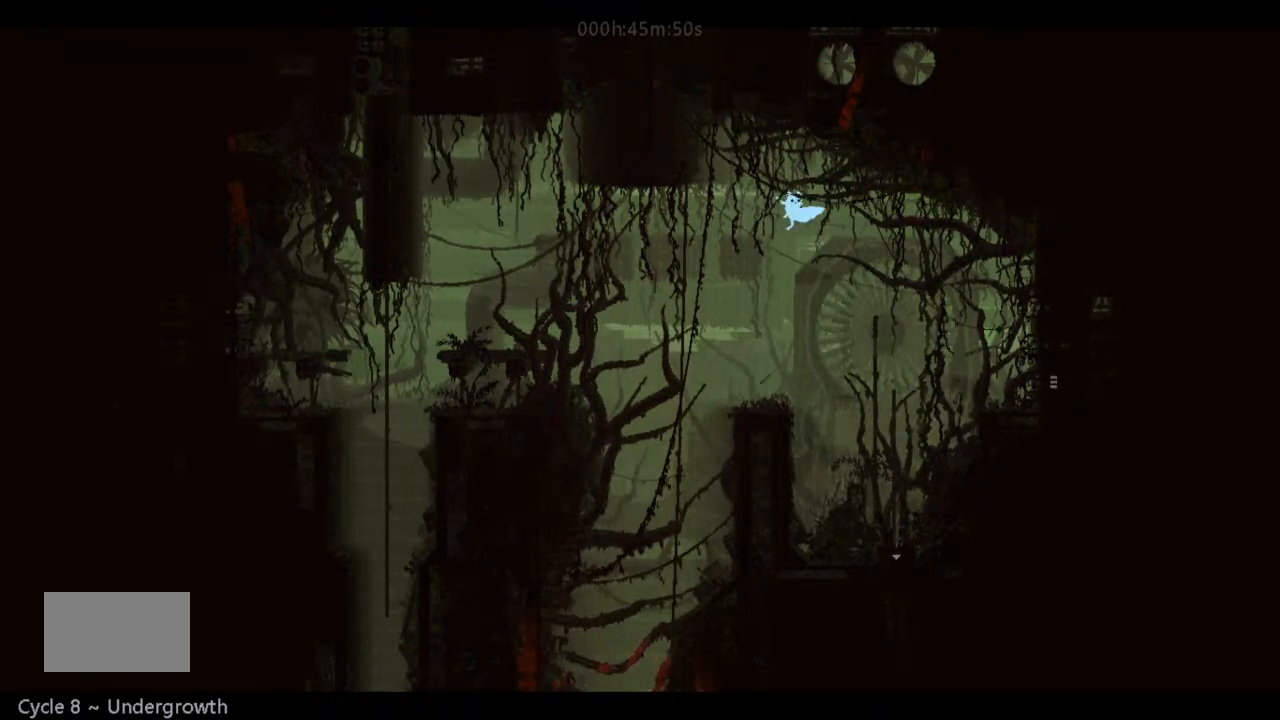
{"keys": ["right"], "events": []}
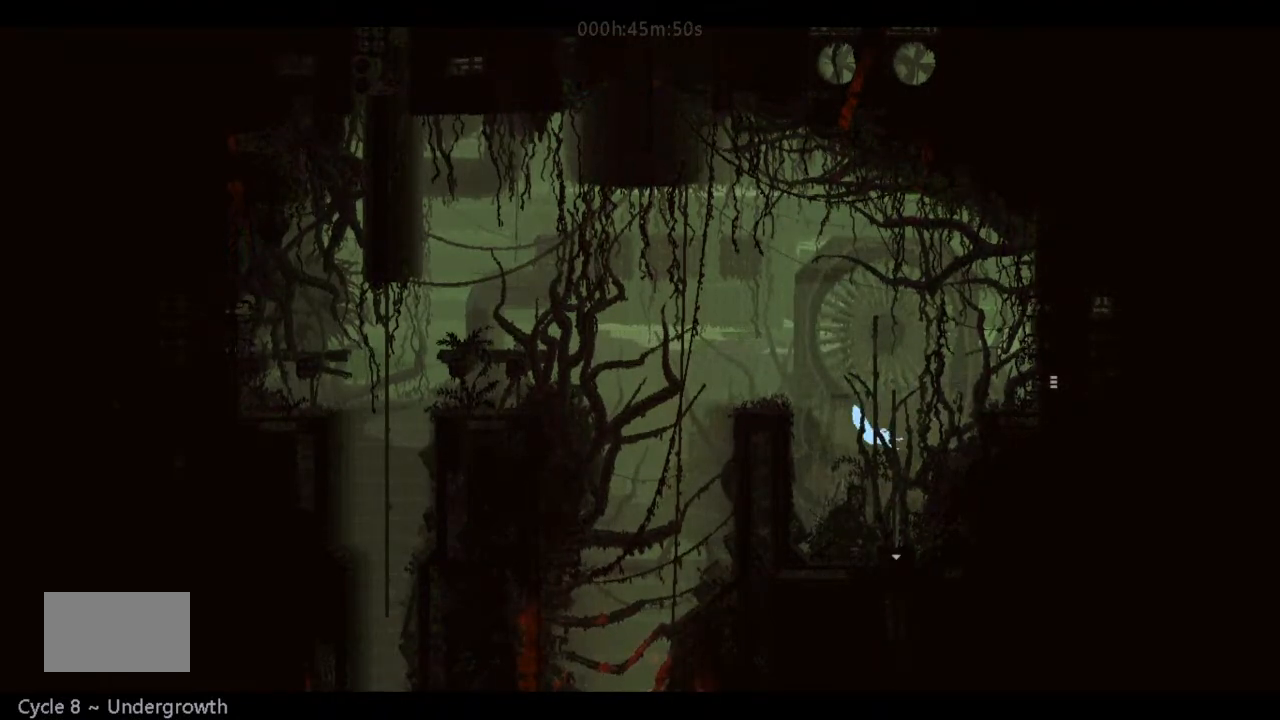
{"keys": ["up"], "events": [[166, "up", "down"], [266, "right", "up"]]}
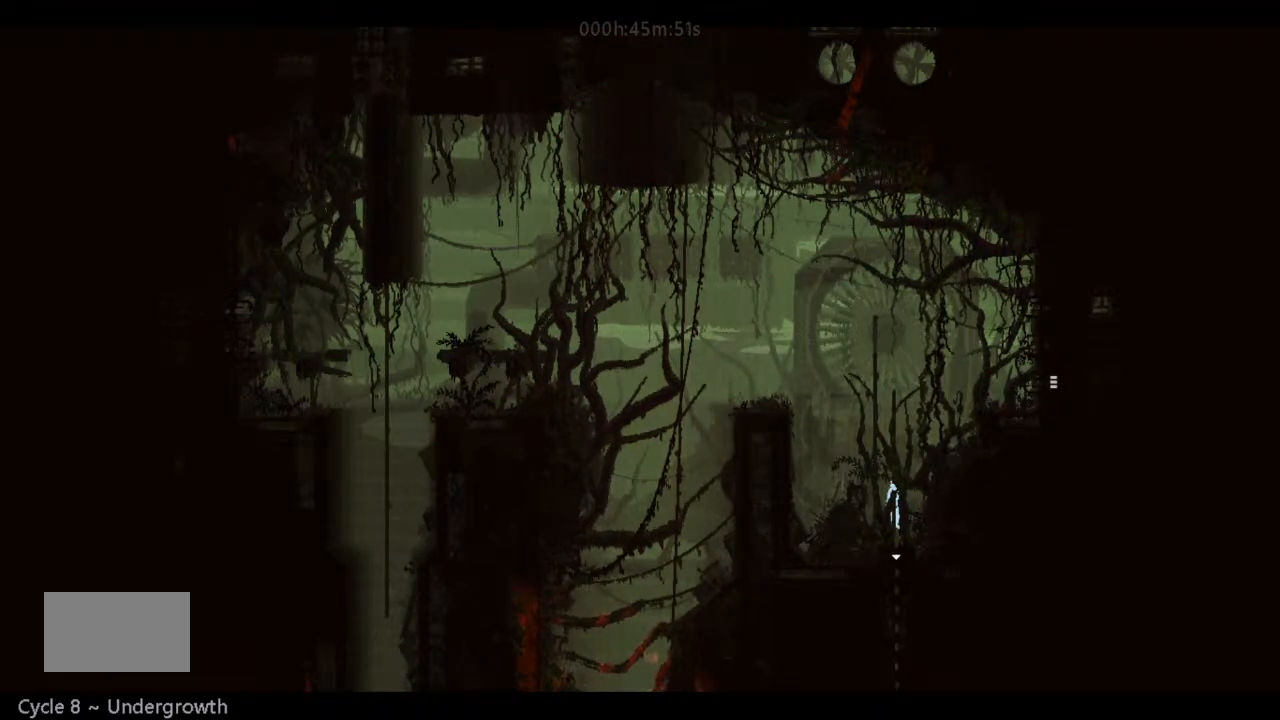
{"keys": ["j", "right"], "events": [[200, "j", "down"], [266, "right", "down"], [333, "j", "up"], [366, "up", "up"], [400, "j", "down"]]}